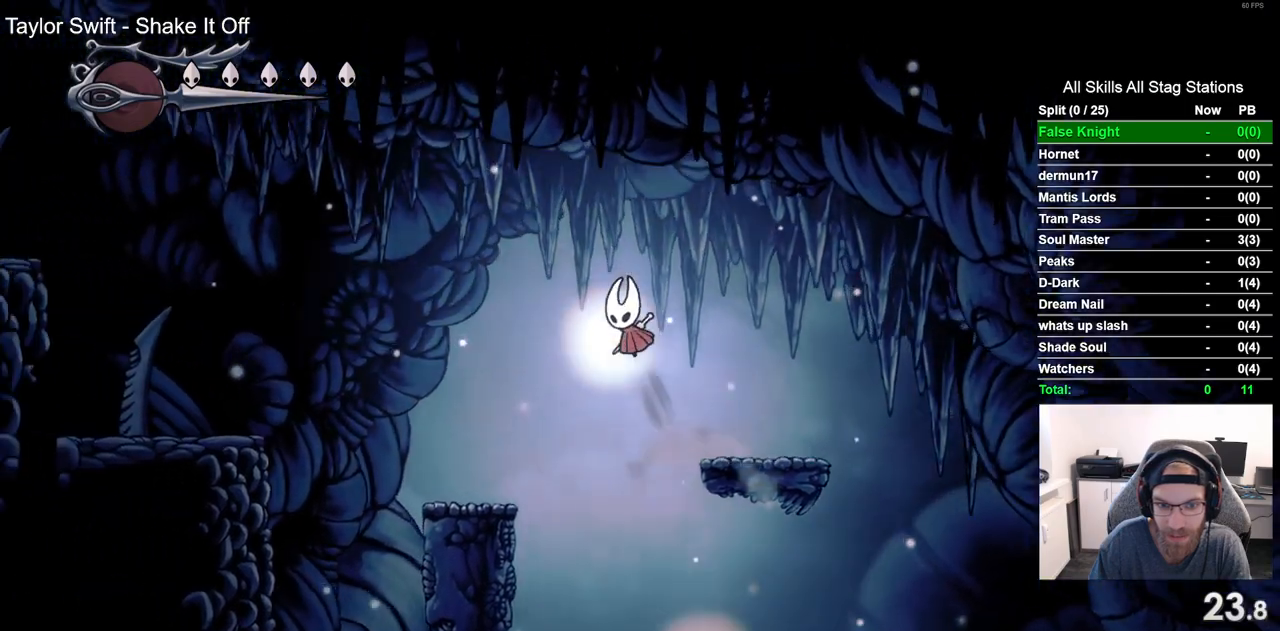
Gameplay with a controller (PlayStation layout); each line is a JSON object with the inputs held at the frame after it. "events" lists button and stick changes between this image and that frame as [ms after this image, input, new state], when the widget could be followed in between. Not read: SQUARE.
{"buttons": ["DPAD_LEFT"], "left_stick": "center", "right_stick": "center", "events": [[33, "CROSS", "up"], [217, "DPAD_LEFT", "up"], [383, "DPAD_LEFT", "down"]]}
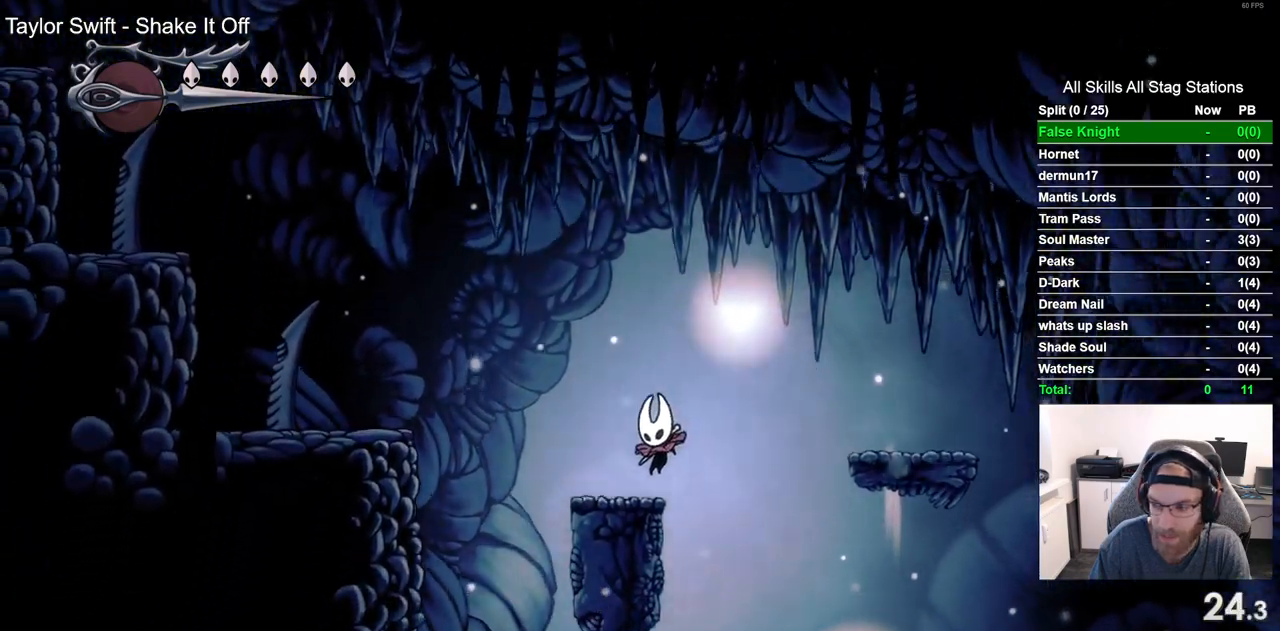
{"buttons": ["DPAD_LEFT"], "left_stick": "center", "right_stick": "center", "events": [[83, "CROSS", "down"], [400, "CROSS", "up"]]}
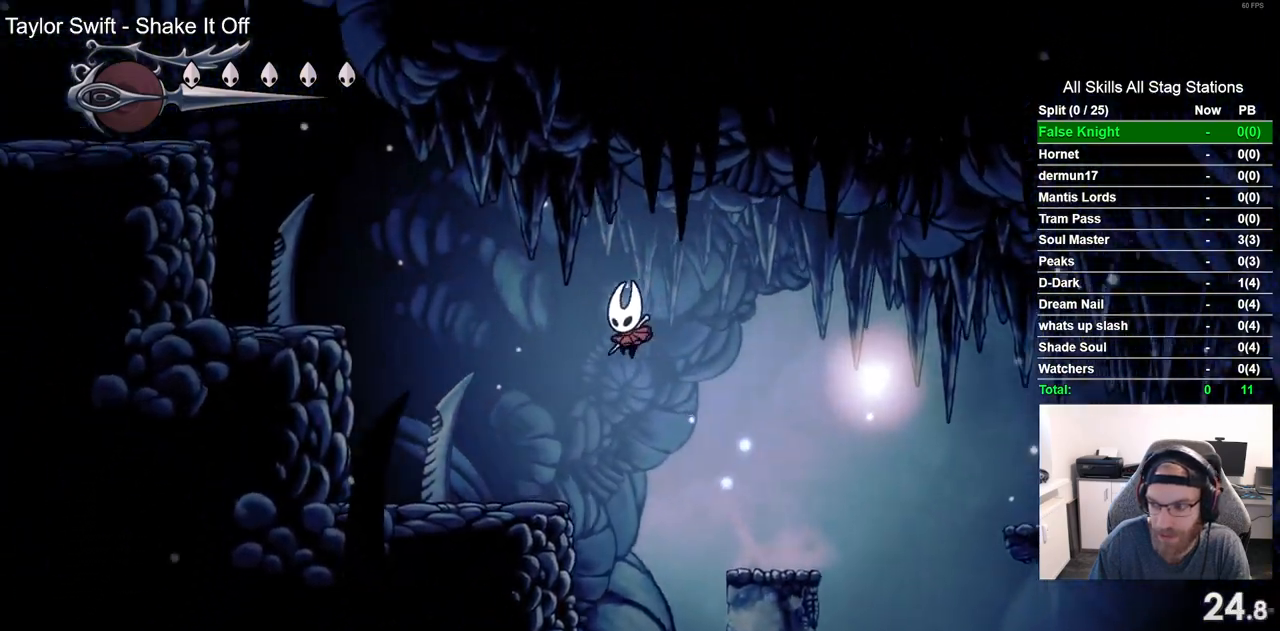
{"buttons": ["CROSS", "DPAD_DOWN", "DPAD_LEFT"], "left_stick": "center", "right_stick": "center", "events": [[300, "CROSS", "down"], [500, "DPAD_DOWN", "down"]]}
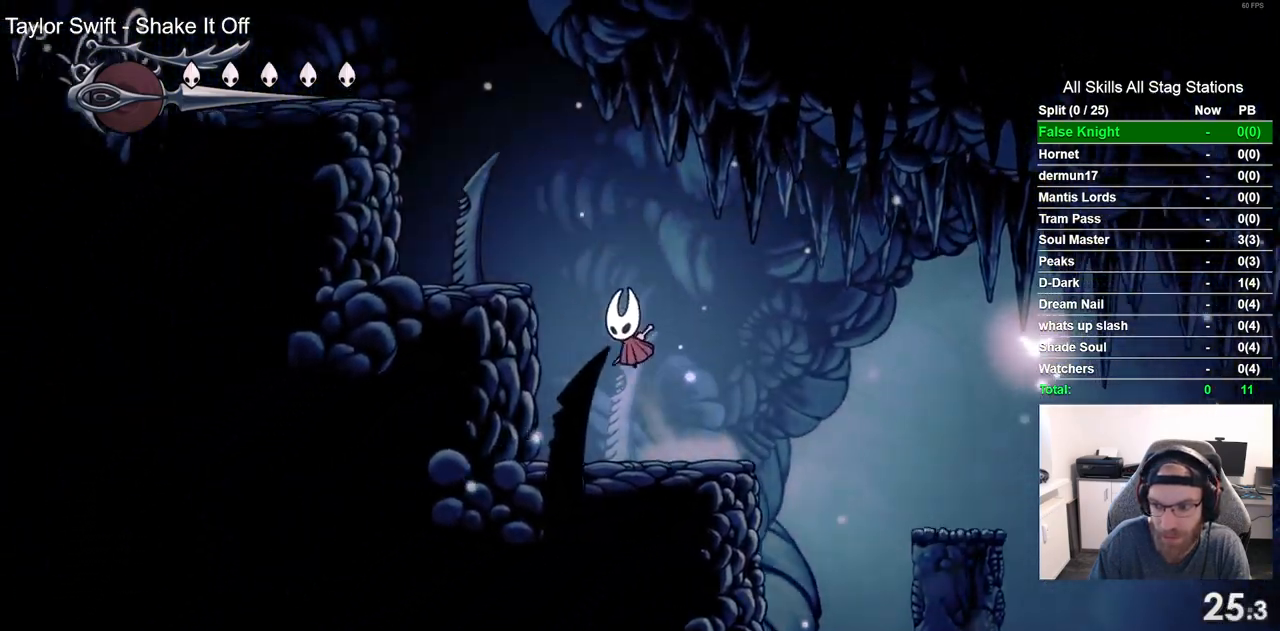
{"buttons": ["CROSS", "DPAD_DOWN", "DPAD_LEFT"], "left_stick": "center", "right_stick": "center", "events": []}
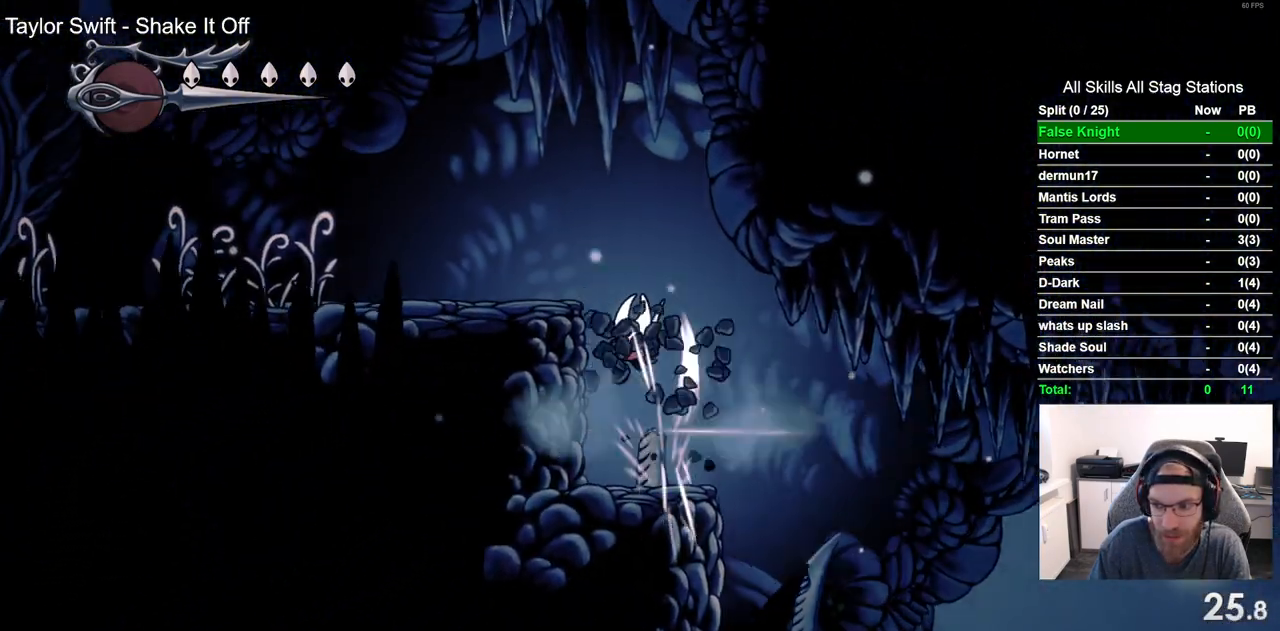
{"buttons": ["DPAD_LEFT"], "left_stick": "center", "right_stick": "center", "events": [[167, "DPAD_DOWN", "up"], [233, "CROSS", "up"]]}
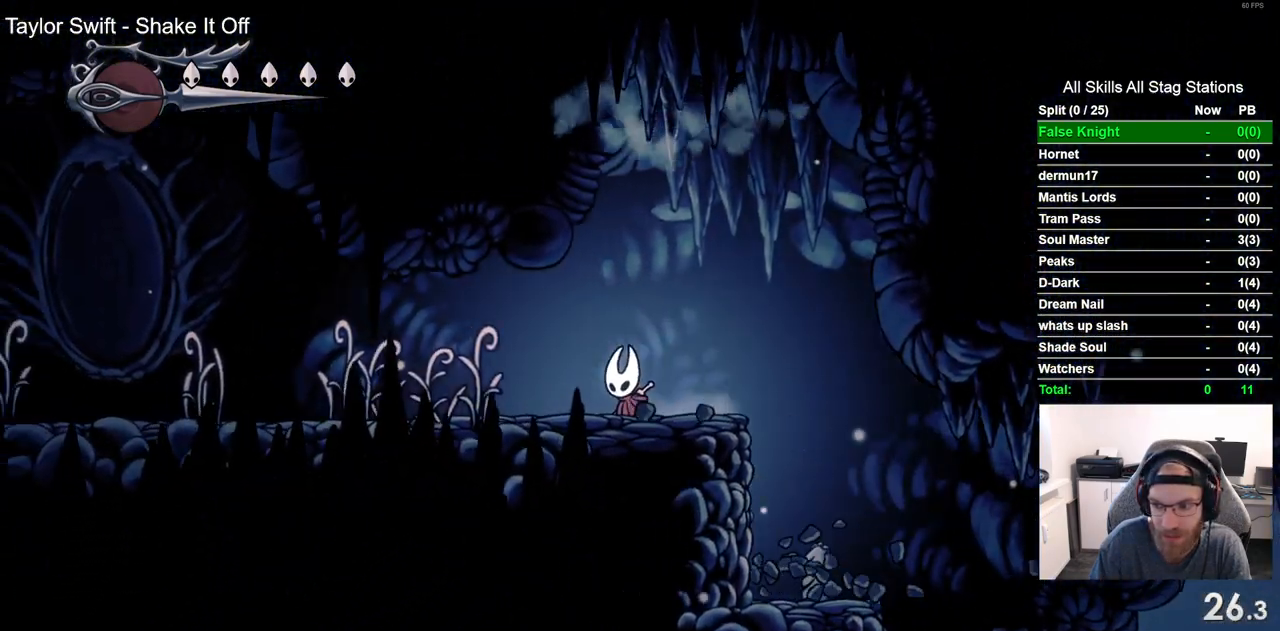
{"buttons": ["DPAD_LEFT"], "left_stick": "center", "right_stick": "center", "events": []}
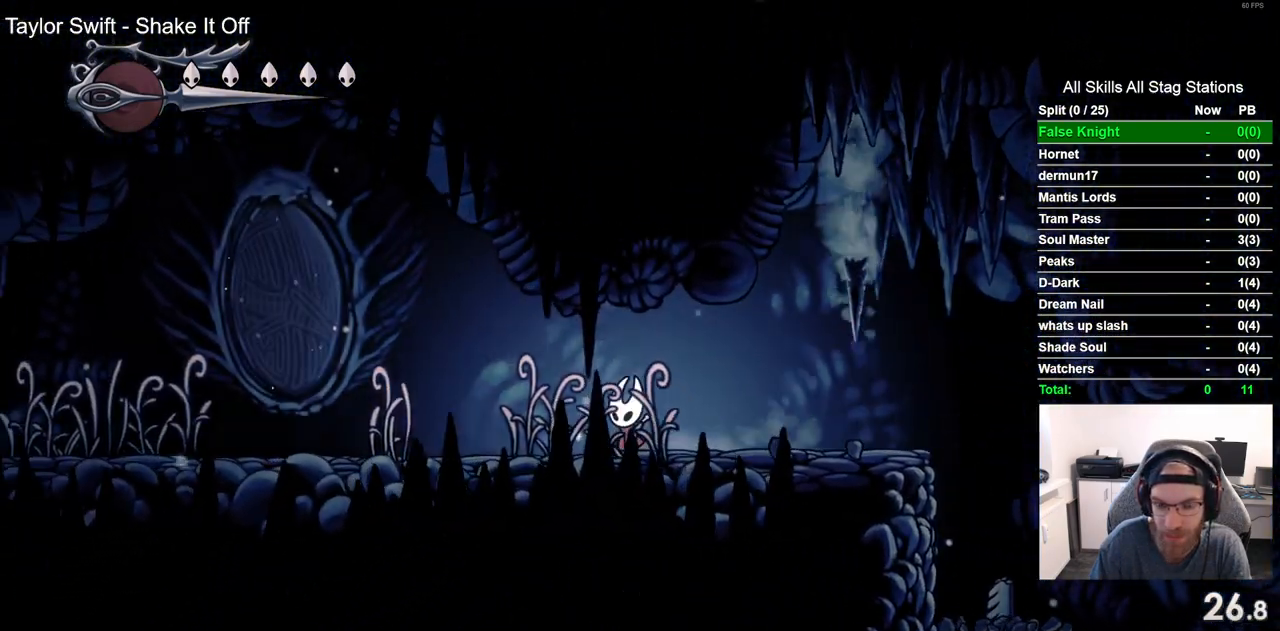
{"buttons": ["DPAD_LEFT"], "left_stick": "center", "right_stick": "center", "events": []}
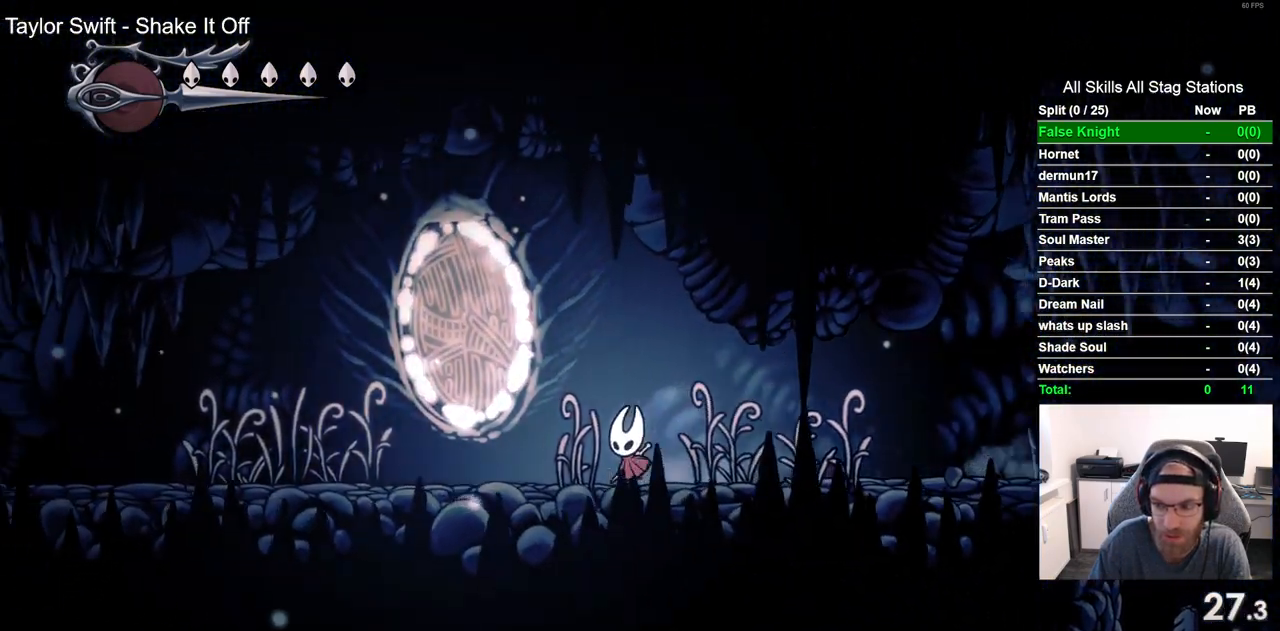
{"buttons": ["DPAD_LEFT"], "left_stick": "center", "right_stick": "center", "events": []}
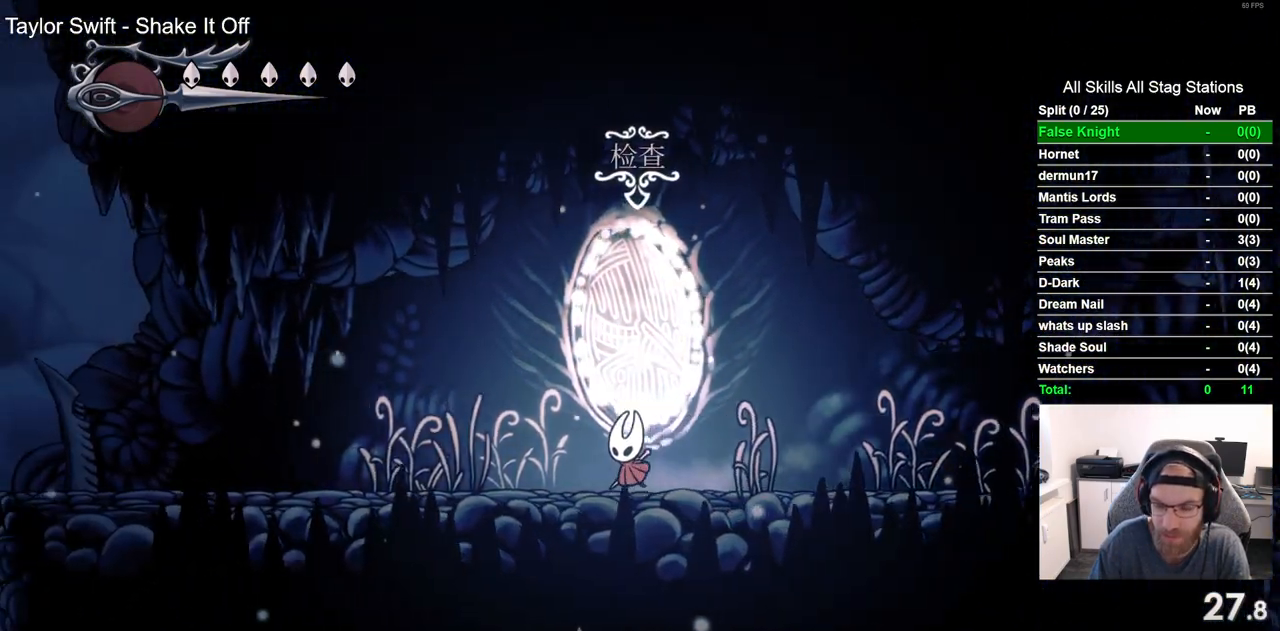
{"buttons": ["DPAD_LEFT"], "left_stick": "center", "right_stick": "center", "events": []}
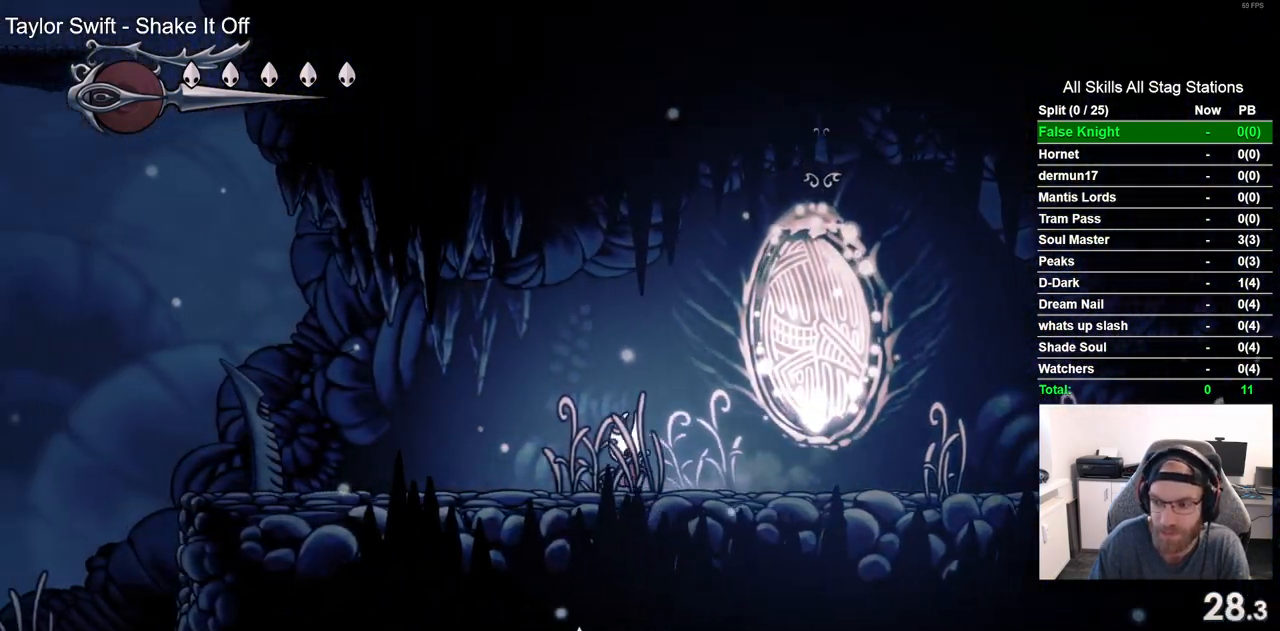
{"buttons": ["DPAD_LEFT"], "left_stick": "center", "right_stick": "center", "events": []}
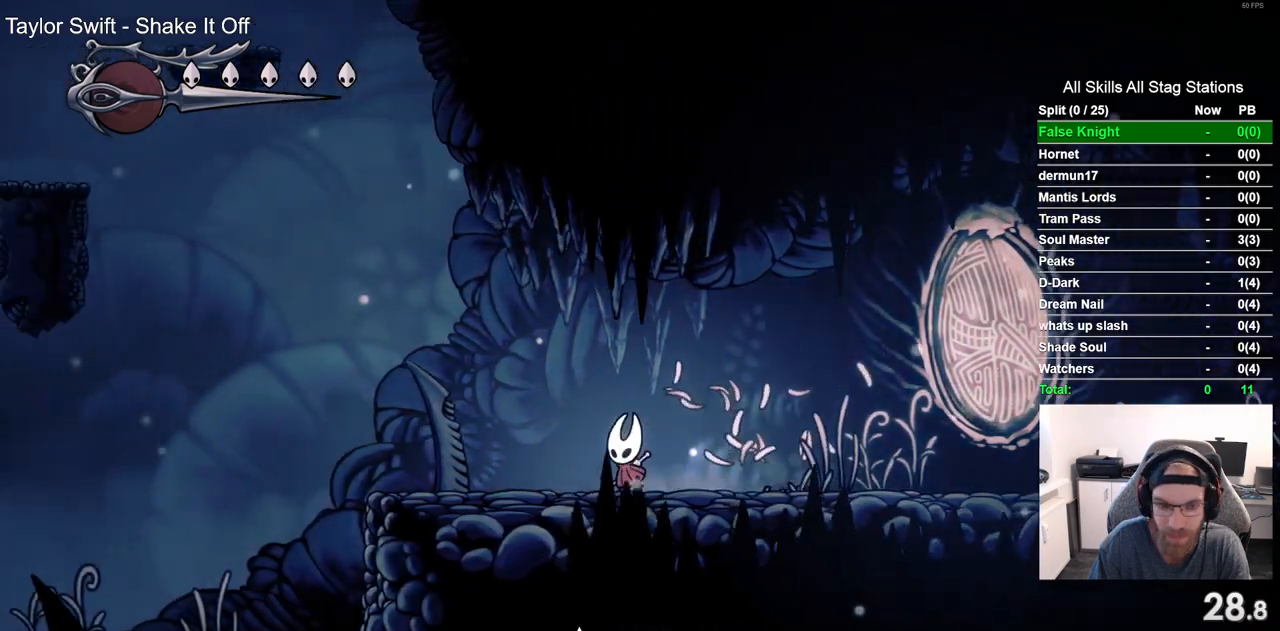
{"buttons": ["DPAD_LEFT"], "left_stick": "center", "right_stick": "center", "events": []}
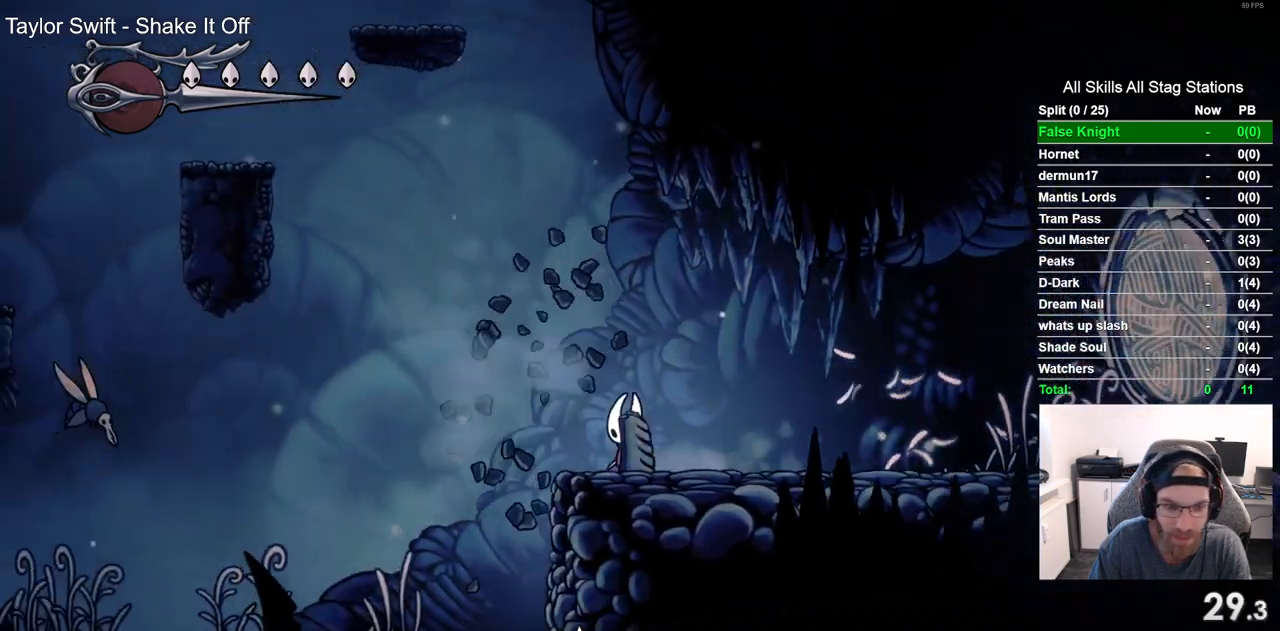
{"buttons": ["DPAD_LEFT"], "left_stick": "center", "right_stick": "center", "events": []}
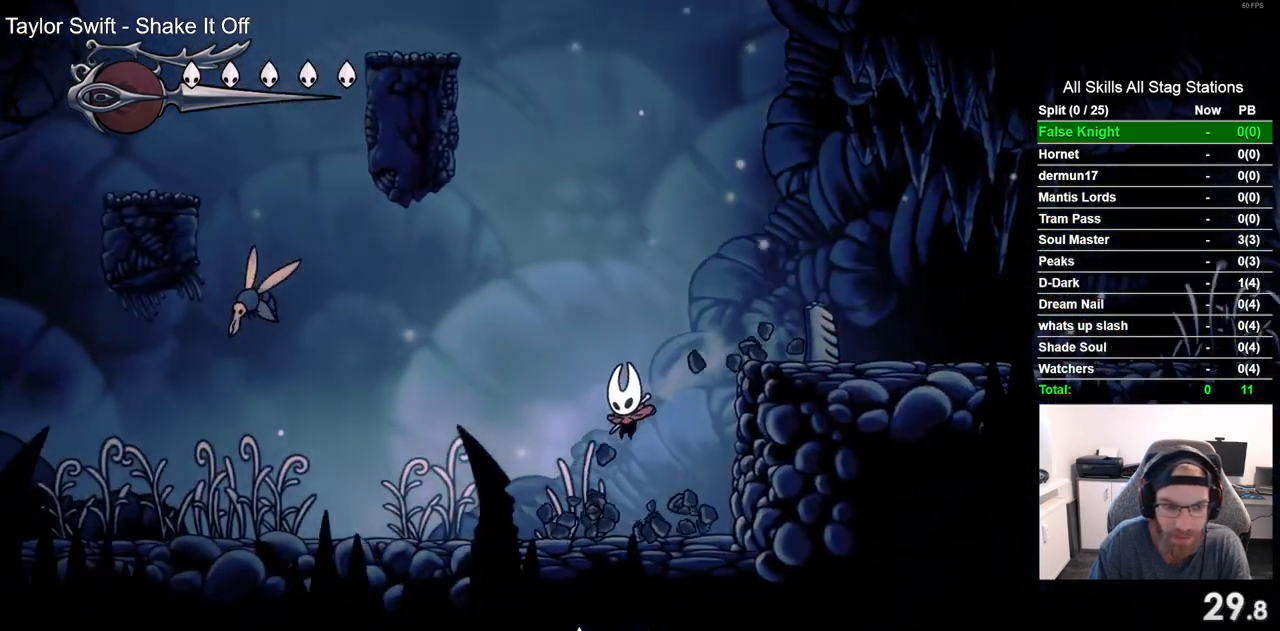
{"buttons": ["DPAD_LEFT"], "left_stick": "center", "right_stick": "center", "events": []}
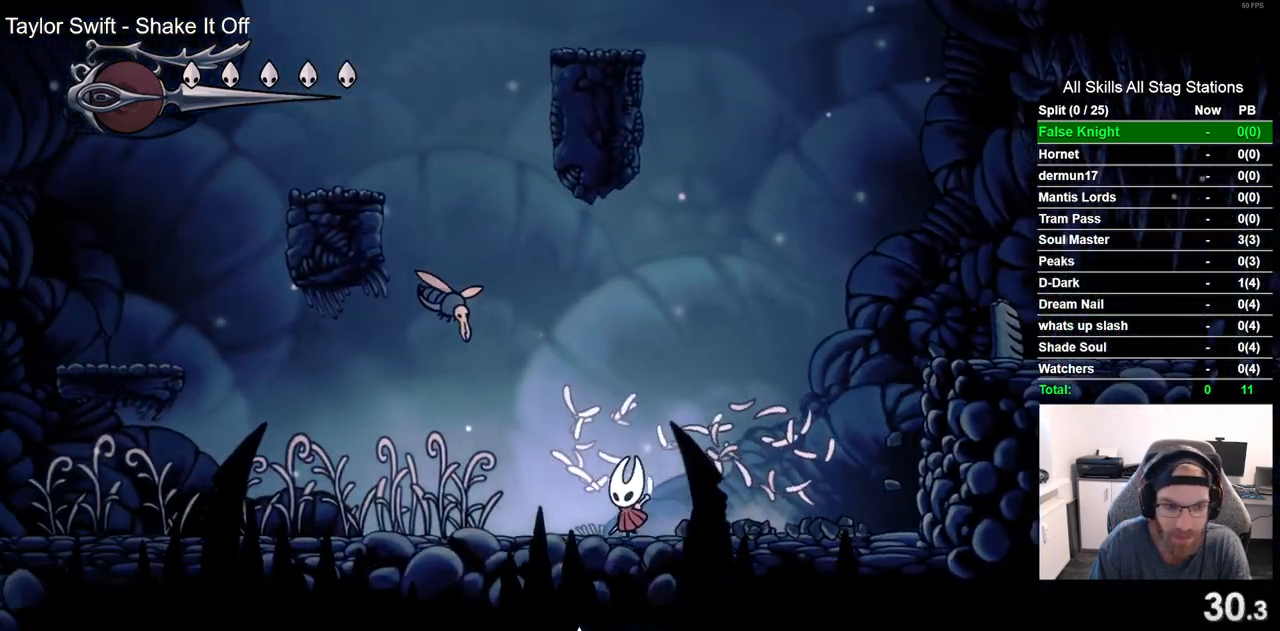
{"buttons": ["DPAD_LEFT"], "left_stick": "center", "right_stick": "center", "events": [[167, "CROSS", "down"], [167, "DPAD_UP", "down"], [300, "CROSS", "up"], [350, "DPAD_UP", "up"]]}
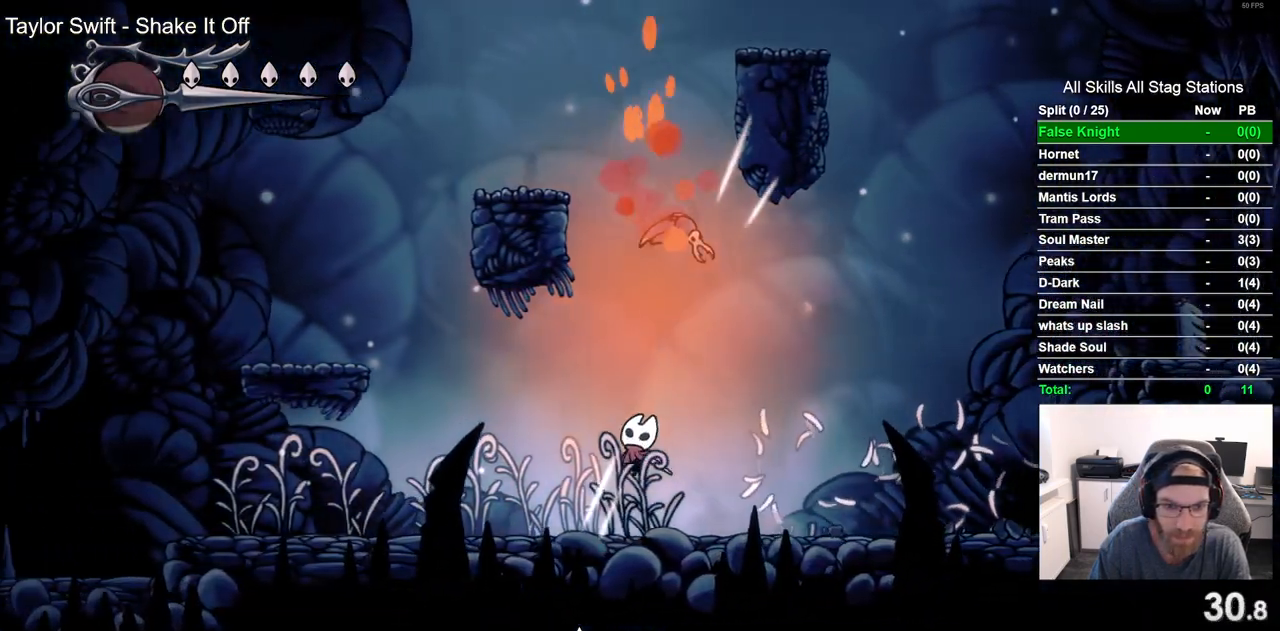
{"buttons": ["CROSS", "DPAD_LEFT"], "left_stick": "center", "right_stick": "center", "events": [[233, "CROSS", "down"]]}
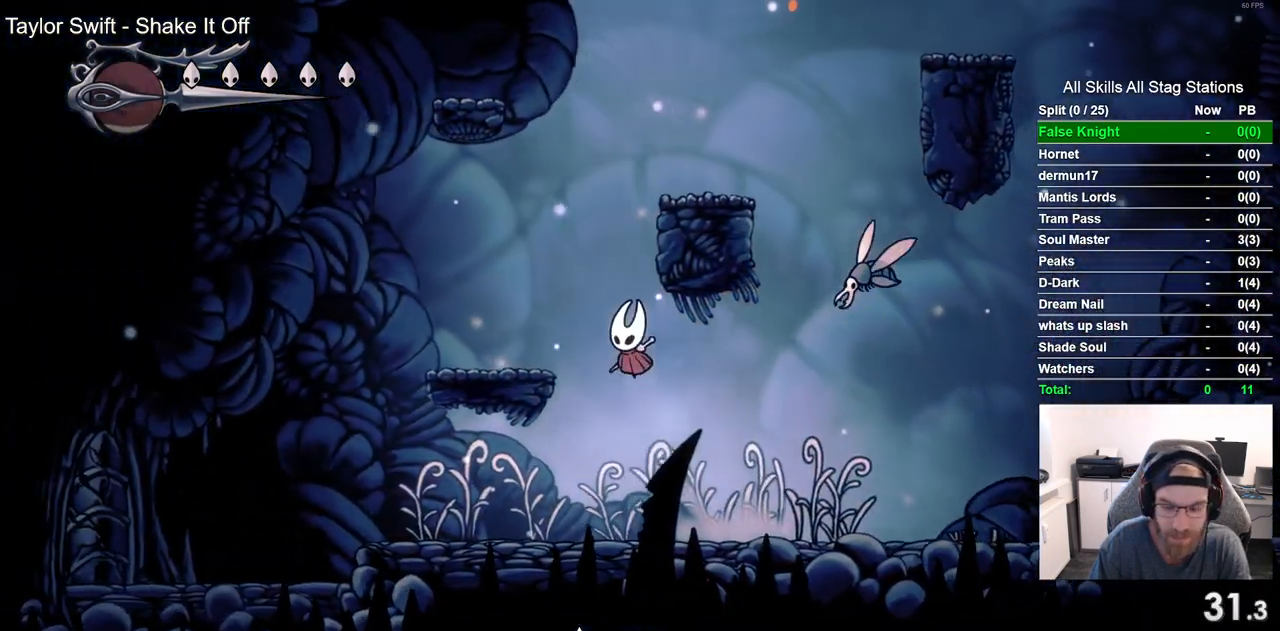
{"buttons": ["CROSS", "DPAD_RIGHT"], "left_stick": "center", "right_stick": "center", "events": [[117, "CROSS", "up"], [267, "DPAD_UP", "down"], [283, "DPAD_LEFT", "up"], [317, "DPAD_UP", "up"], [350, "DPAD_RIGHT", "down"], [367, "CROSS", "down"]]}